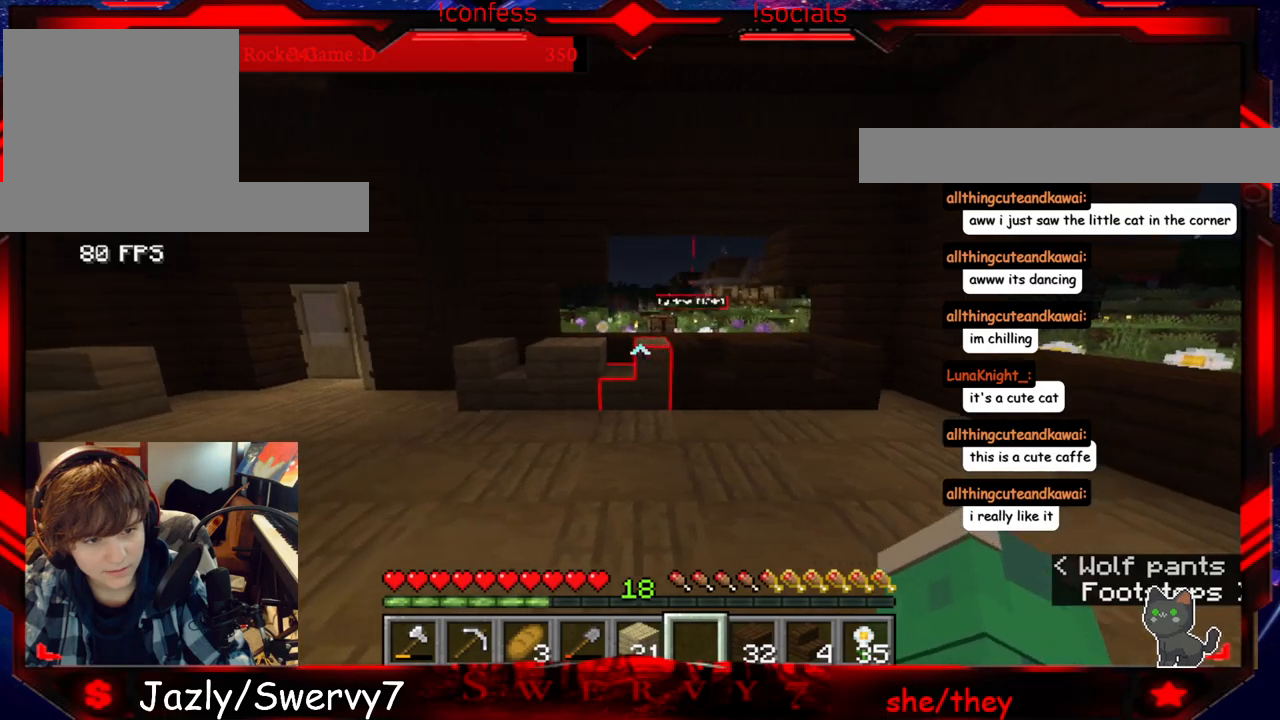
Gameplay with keyboard and mouse; each line is a JSON object with the keys and mouse buttons held at the frame after it. "events" lists presses ("down") and releases ("up") of "a", "d", "s", "w", "mouse_left" and "mouse_right" between this image and that frame as [ms after this image, input, new state], when the widget could be followed in between. "mouse_left", "mouse_right" = the "left", "right" buttons of the "mouse" list. No other keys are recorded. Fast repeated clicks can show as one long hold. Mouse movement is not recorded.
{"keys": [], "mouse": [], "events": [[17, "a", "up"]]}
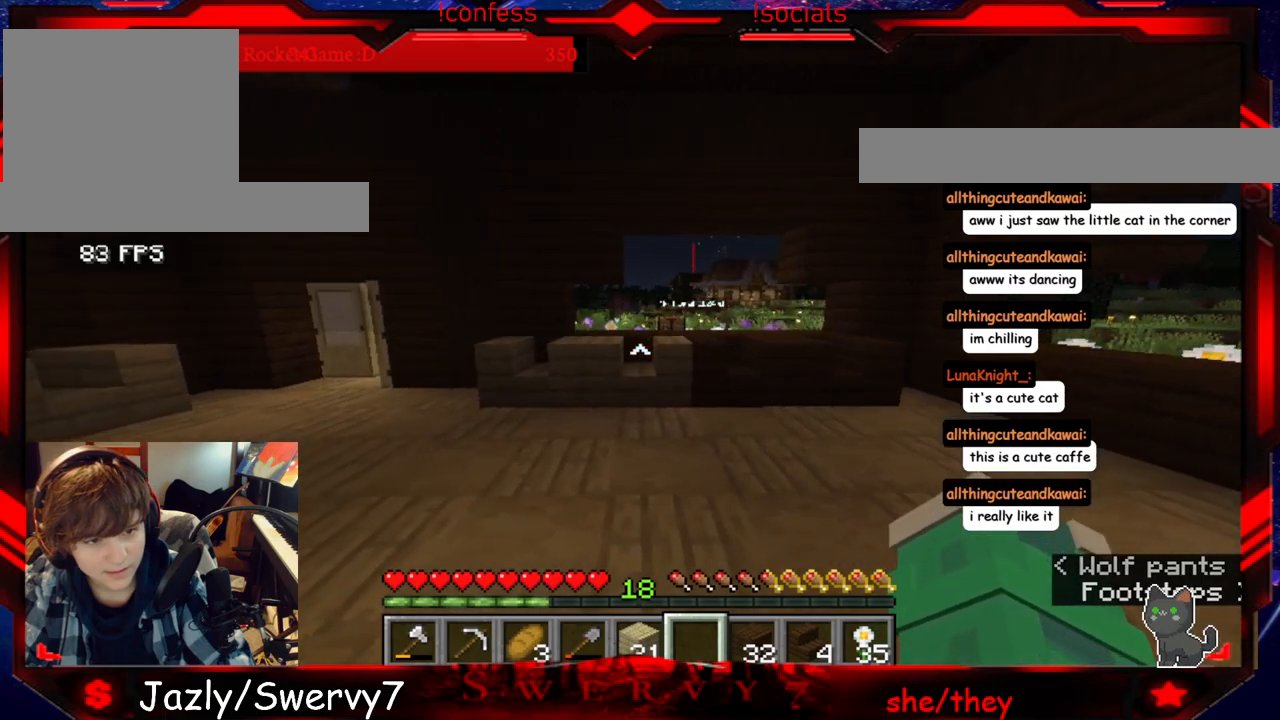
{"keys": ["d"], "mouse": [], "events": [[33, "d", "down"]]}
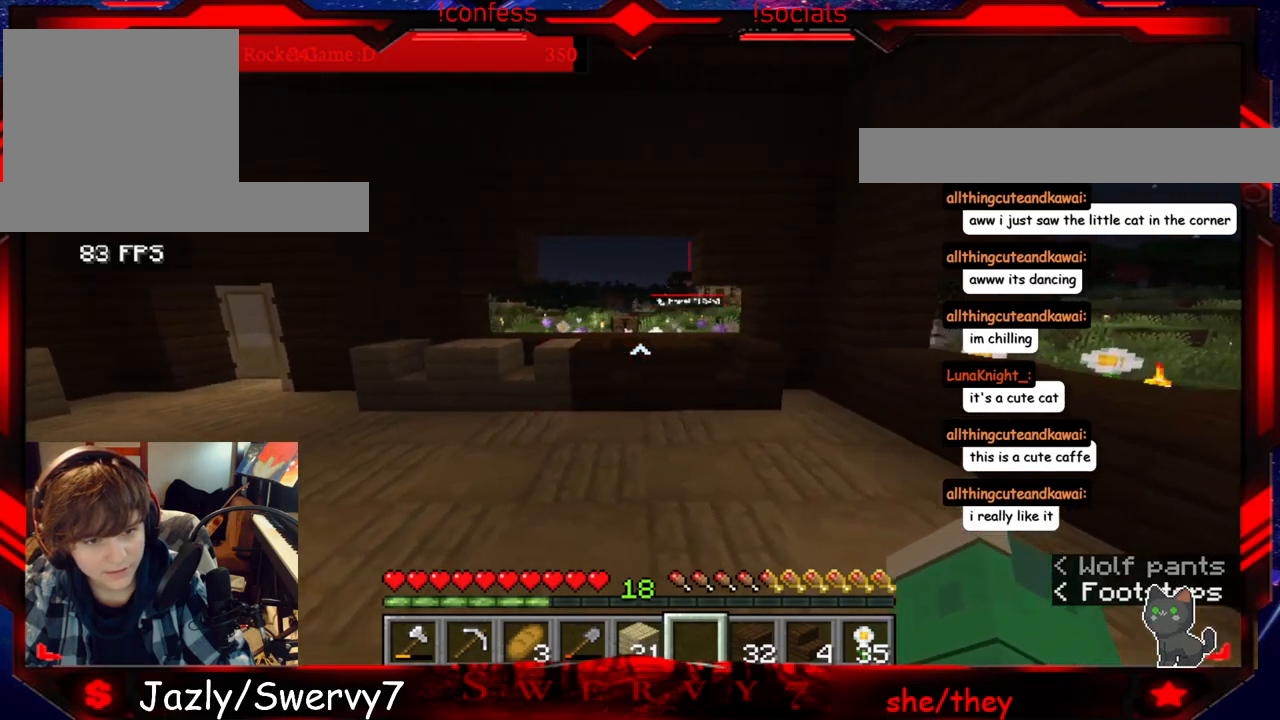
{"keys": [], "mouse": [], "events": [[117, "d", "up"]]}
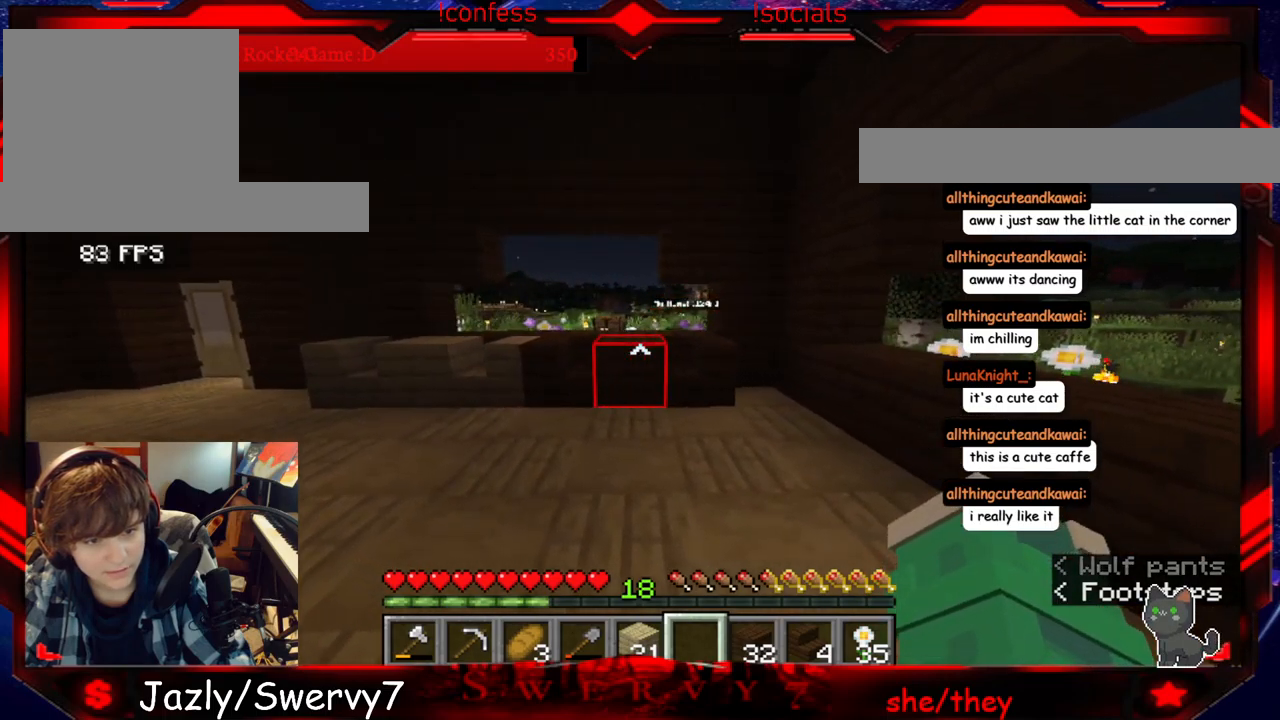
{"keys": ["a", "w"], "mouse": [], "events": [[17, "a", "down"], [250, "w", "down"]]}
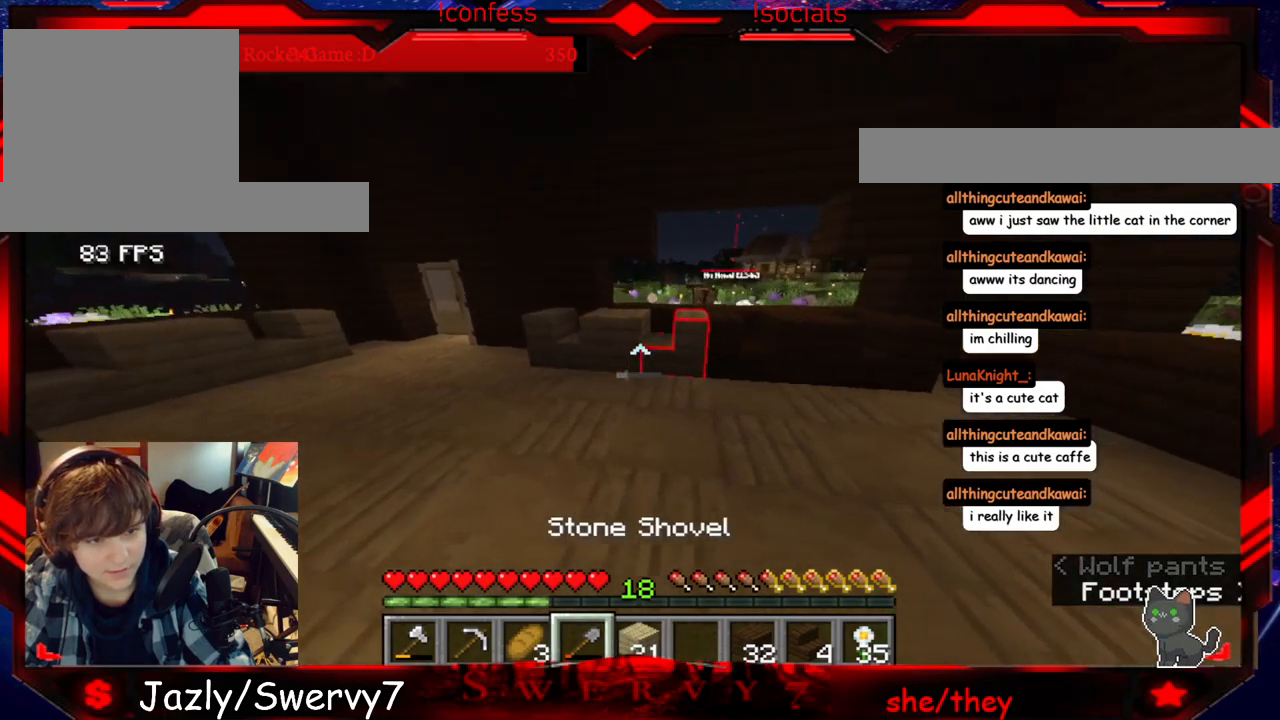
{"keys": [], "mouse": [], "events": [[433, "a", "up"], [483, "w", "up"]]}
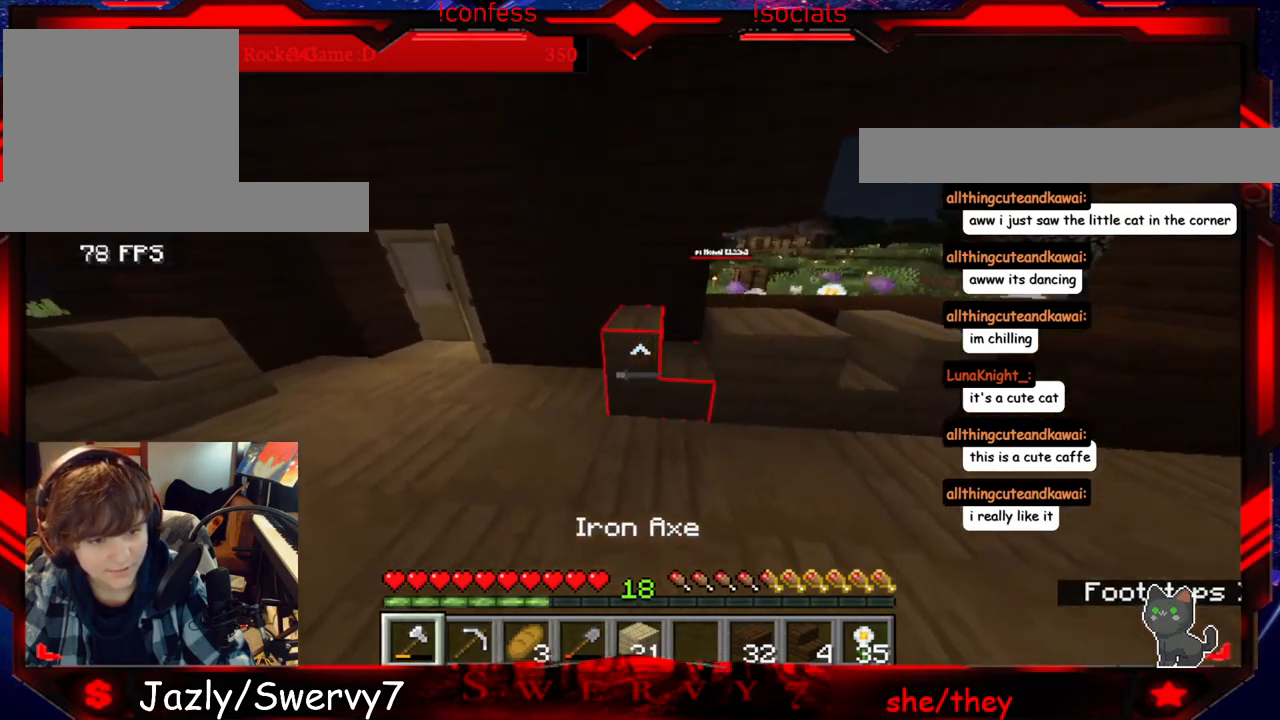
{"keys": [], "mouse": ["left"], "events": [[267, "mouse_left", "down"]]}
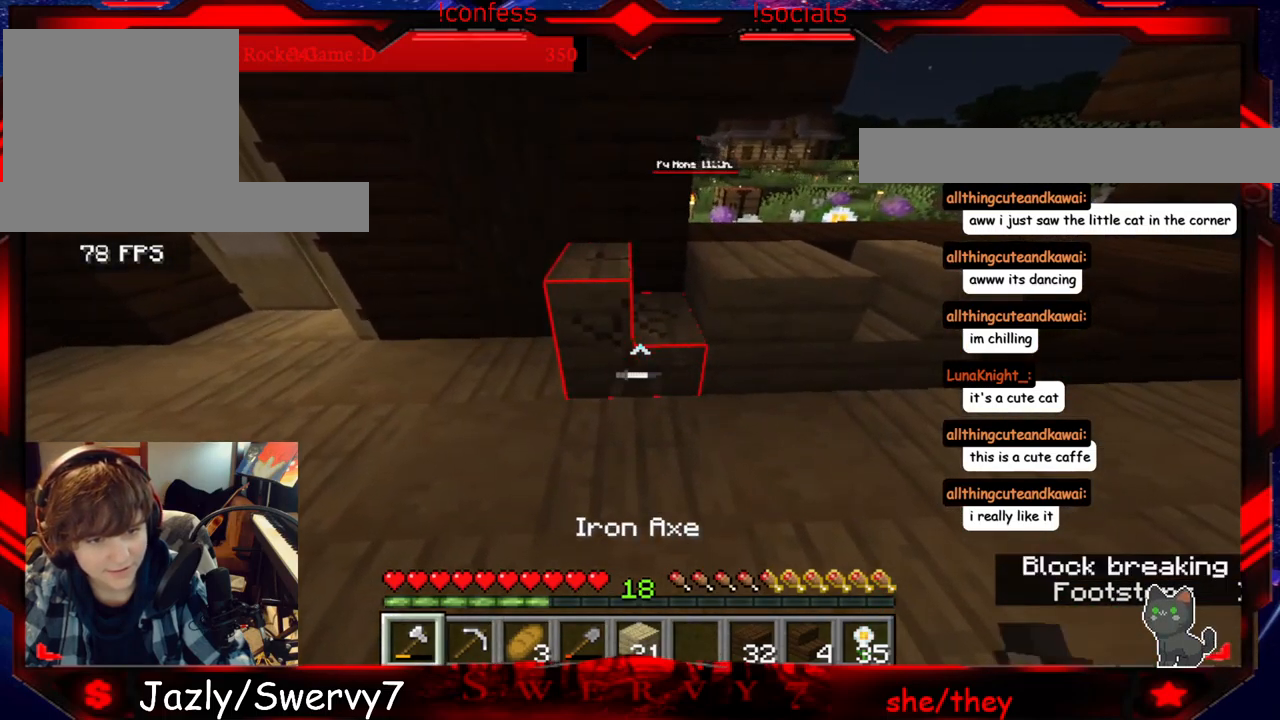
{"keys": ["w"], "mouse": ["left"], "events": [[317, "w", "down"]]}
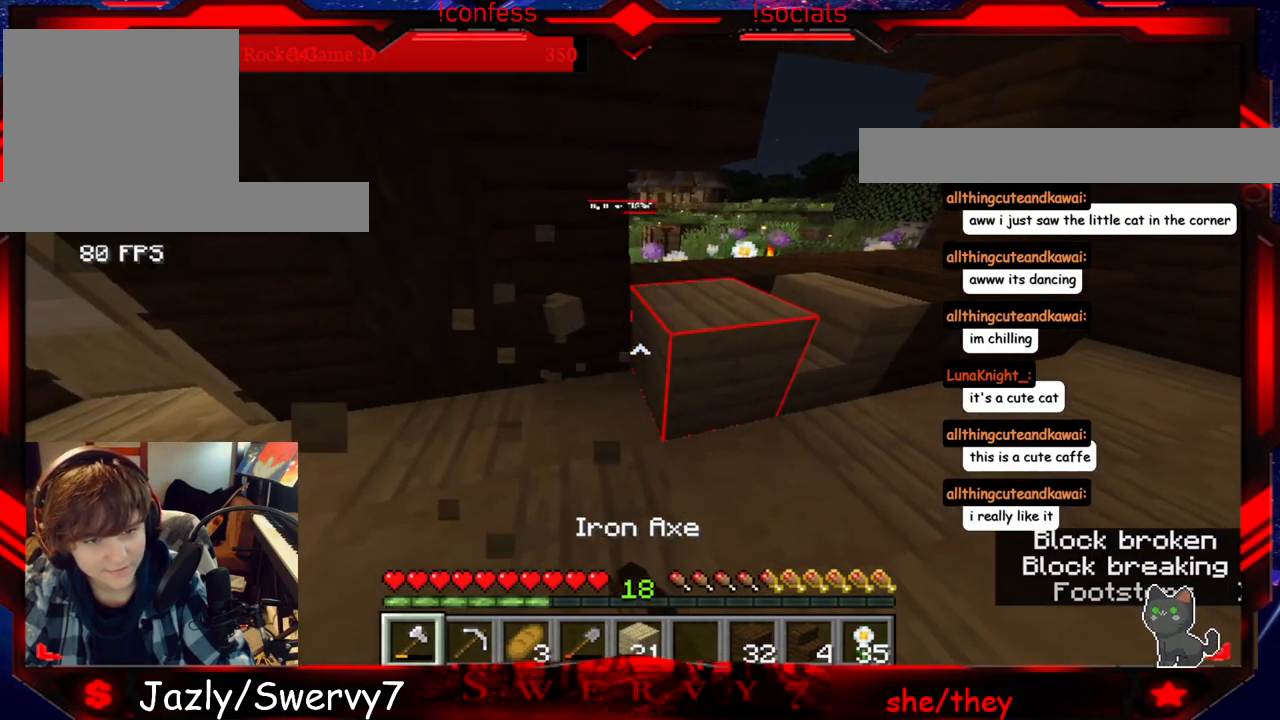
{"keys": ["a"], "mouse": ["left"], "events": [[50, "d", "down"], [67, "w", "up"], [250, "d", "up"], [500, "a", "down"]]}
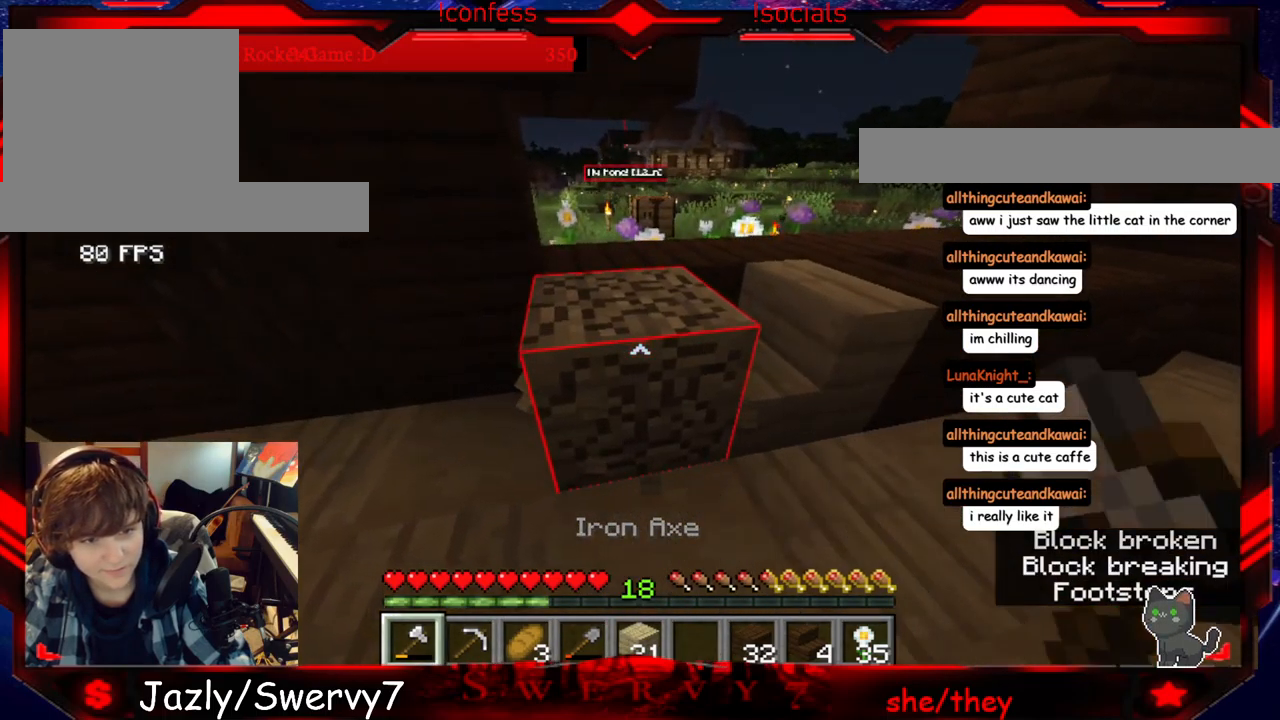
{"keys": ["d", "w"], "mouse": [], "events": [[117, "w", "down"], [250, "a", "up"], [283, "mouse_left", "up"], [367, "d", "down"]]}
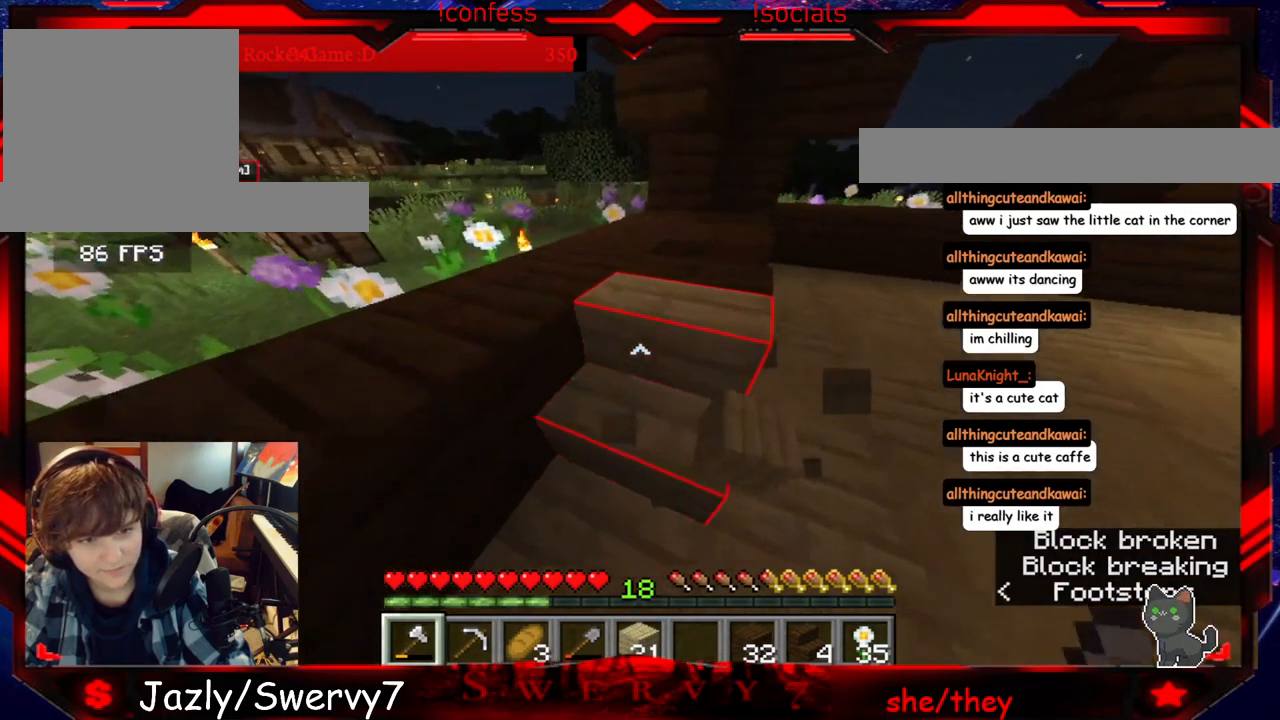
{"keys": ["d", "s"], "mouse": [], "events": [[67, "w", "up"], [267, "s", "down"]]}
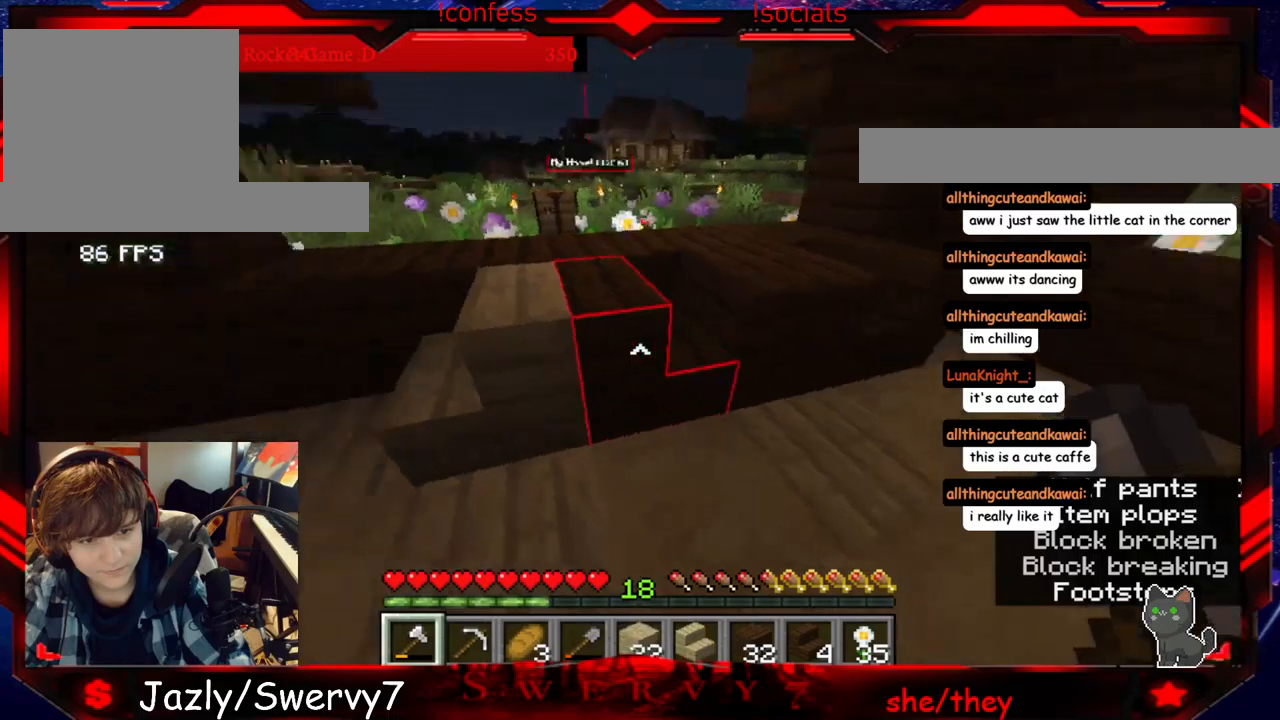
{"keys": [], "mouse": [], "events": [[150, "d", "up"], [200, "s", "up"]]}
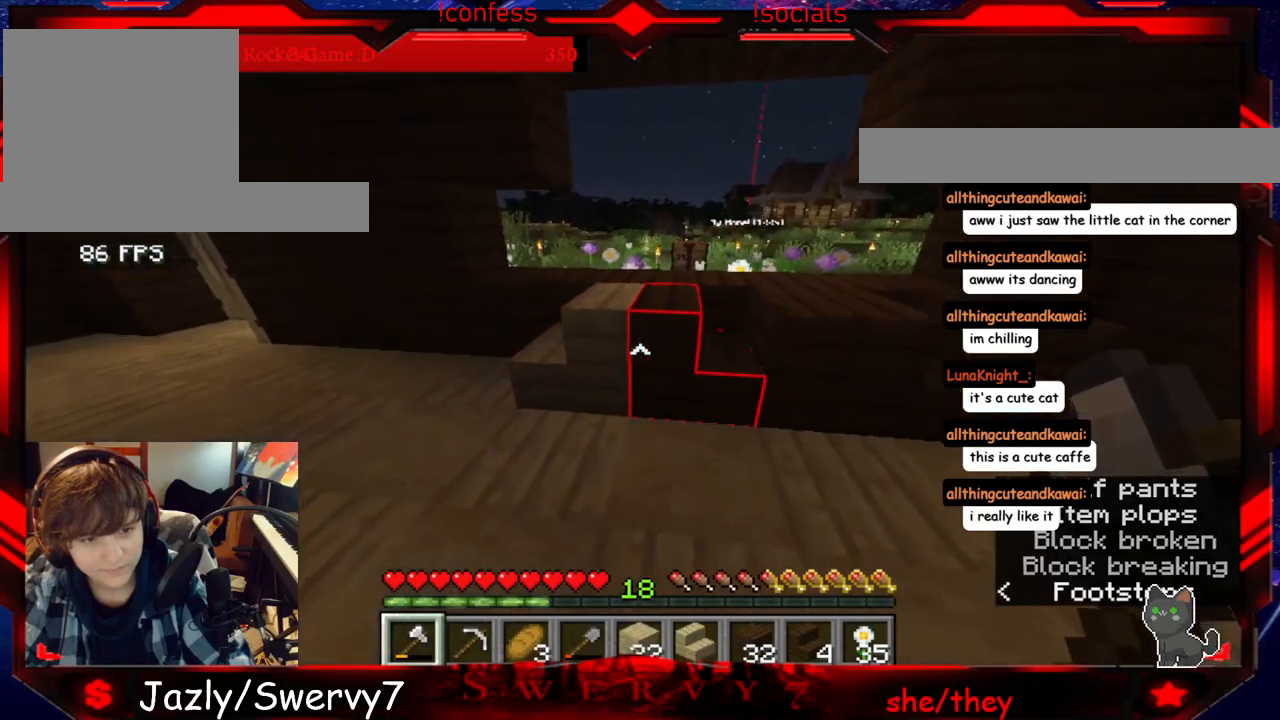
{"keys": [], "mouse": ["left"], "events": [[34, "a", "down"], [117, "mouse_left", "down"], [200, "a", "up"]]}
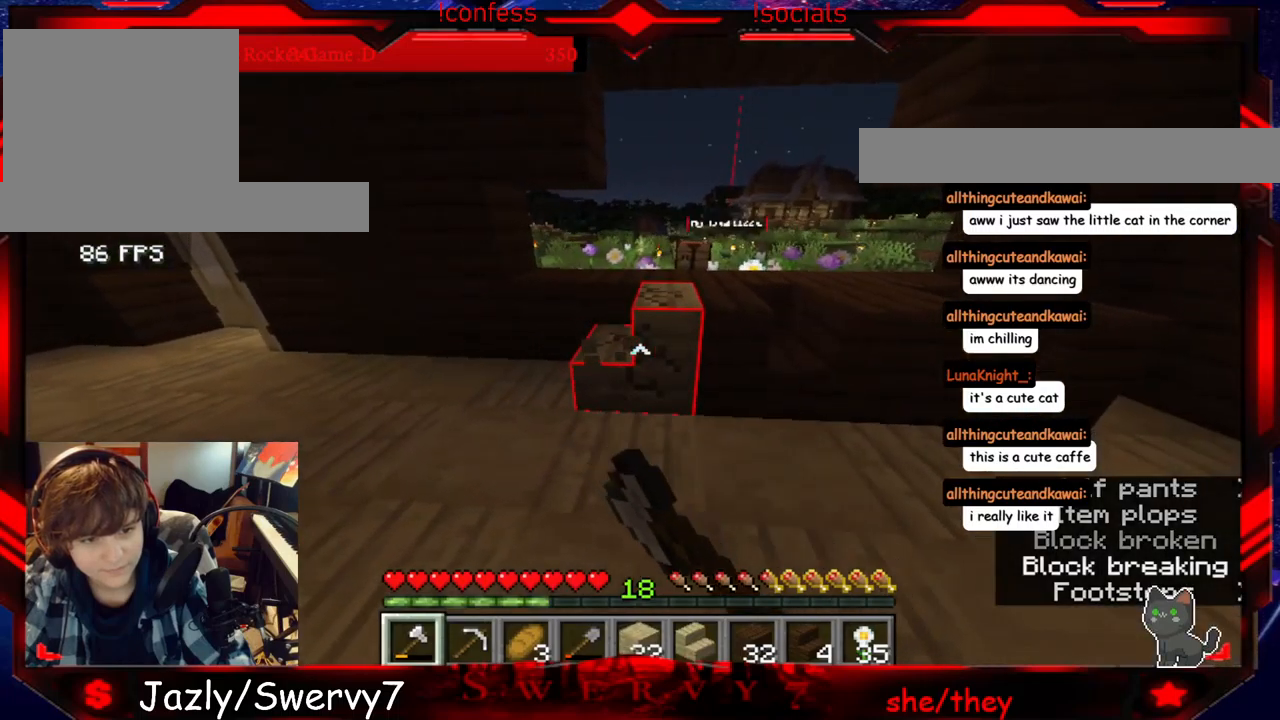
{"keys": [], "mouse": ["left"], "events": [[217, "d", "down"], [434, "d", "up"]]}
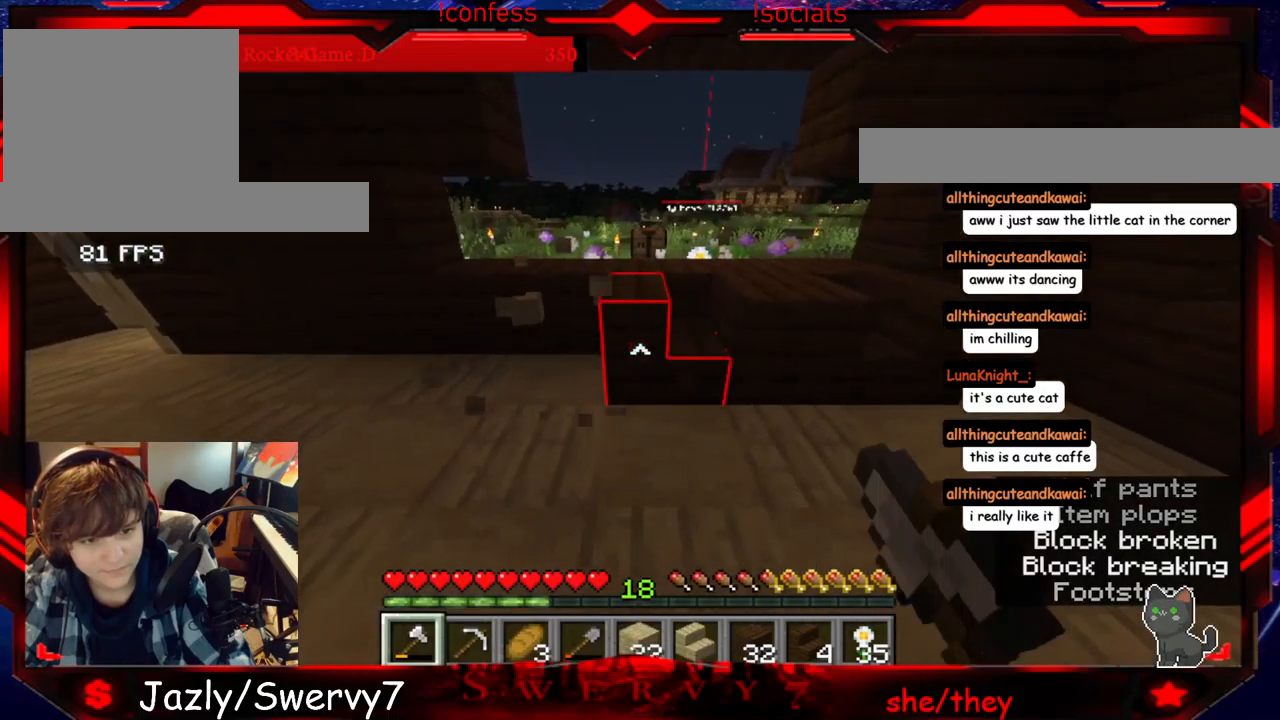
{"keys": ["w"], "mouse": ["left"], "events": [[500, "w", "down"]]}
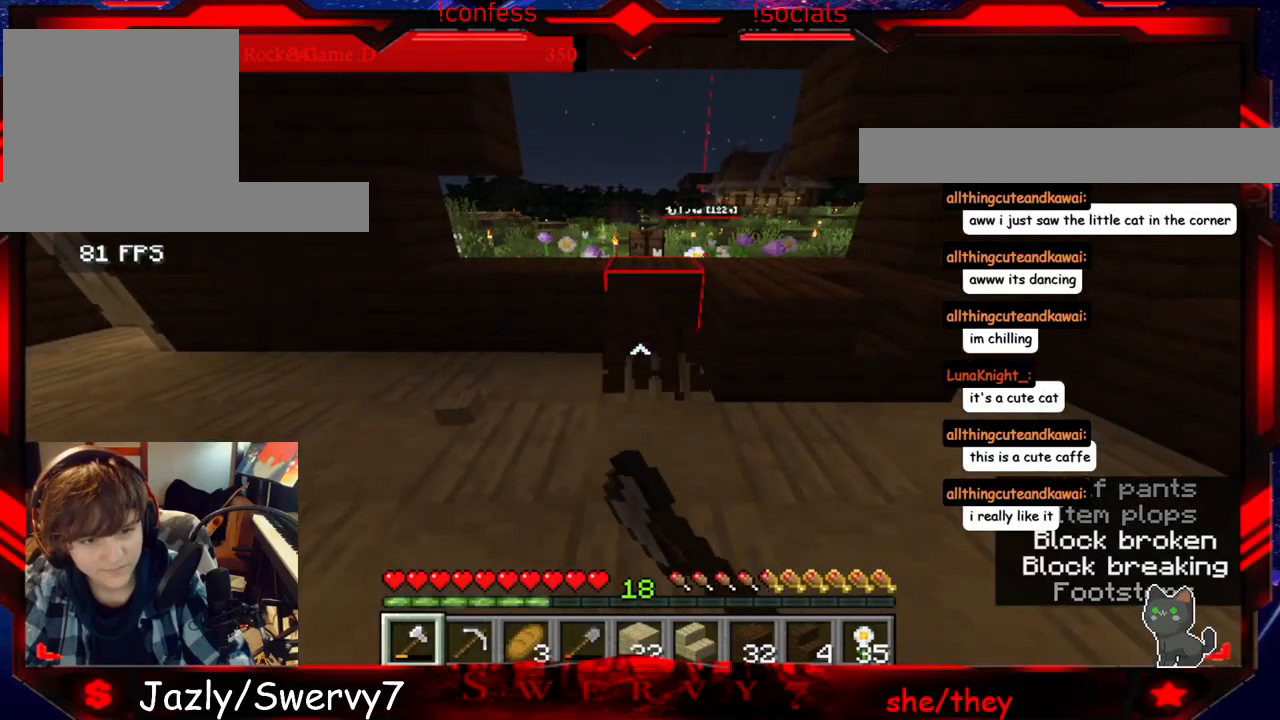
{"keys": ["a"], "mouse": [], "events": [[300, "a", "down"], [300, "mouse_left", "up"], [434, "w", "up"]]}
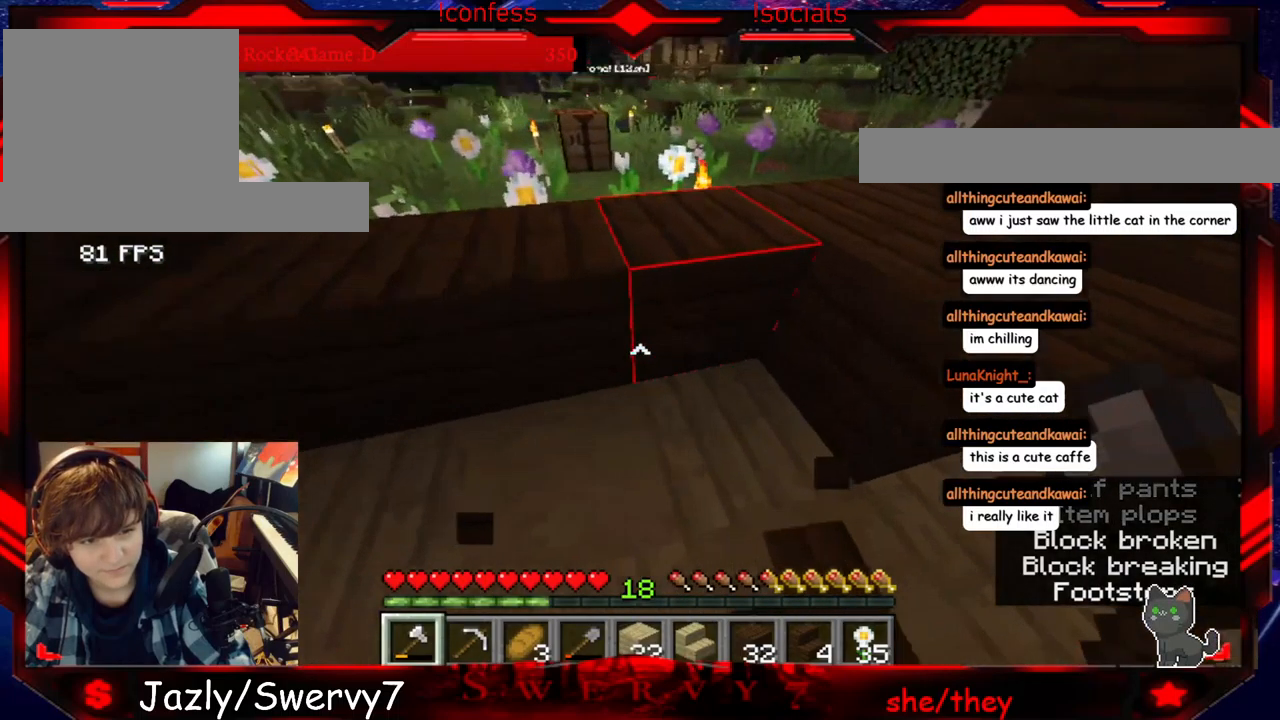
{"keys": ["s"], "mouse": [], "events": [[17, "a", "up"], [384, "s", "down"]]}
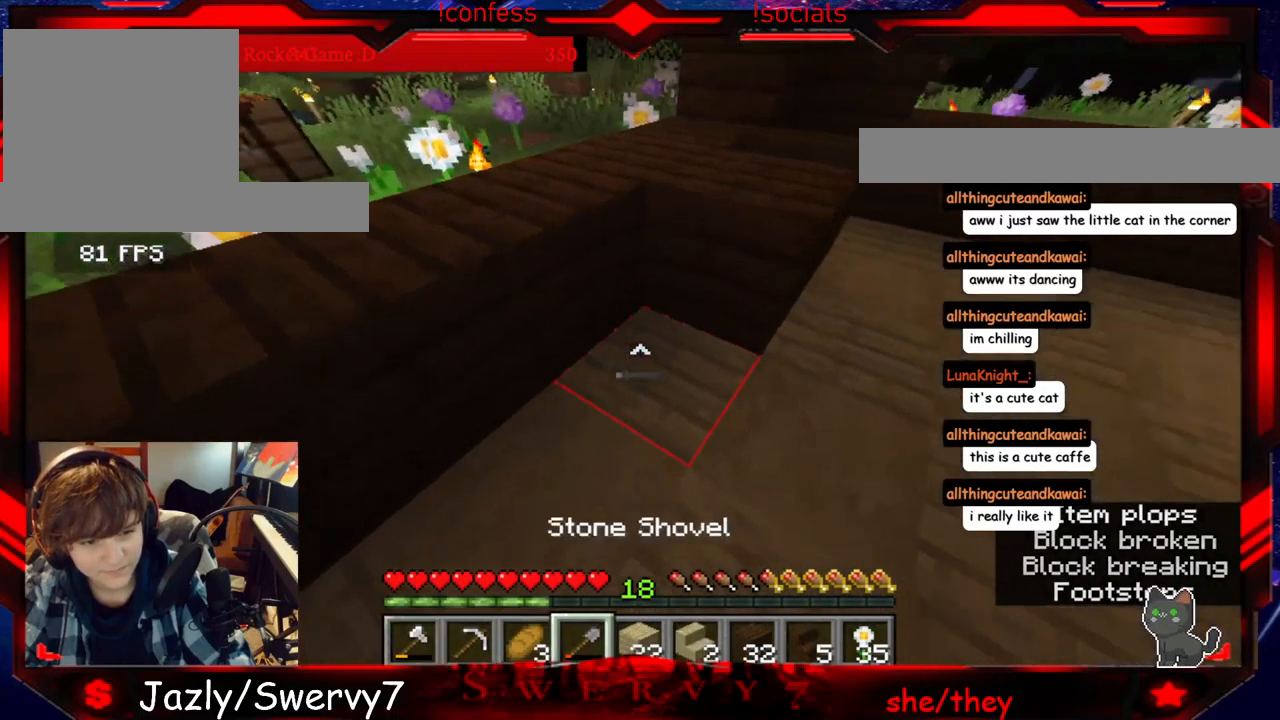
{"keys": [], "mouse": [], "events": [[17, "a", "down"], [217, "s", "up"], [367, "a", "up"]]}
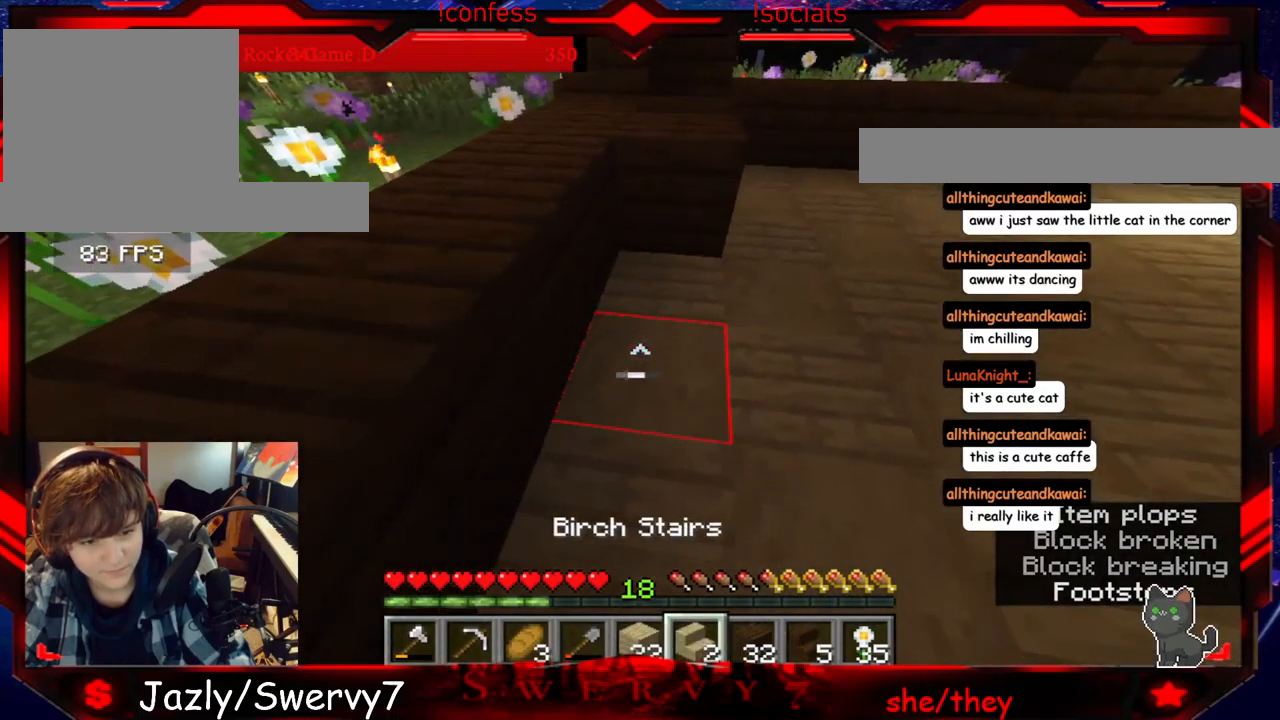
{"keys": [], "mouse": ["right"], "events": [[484, "mouse_right", "down"]]}
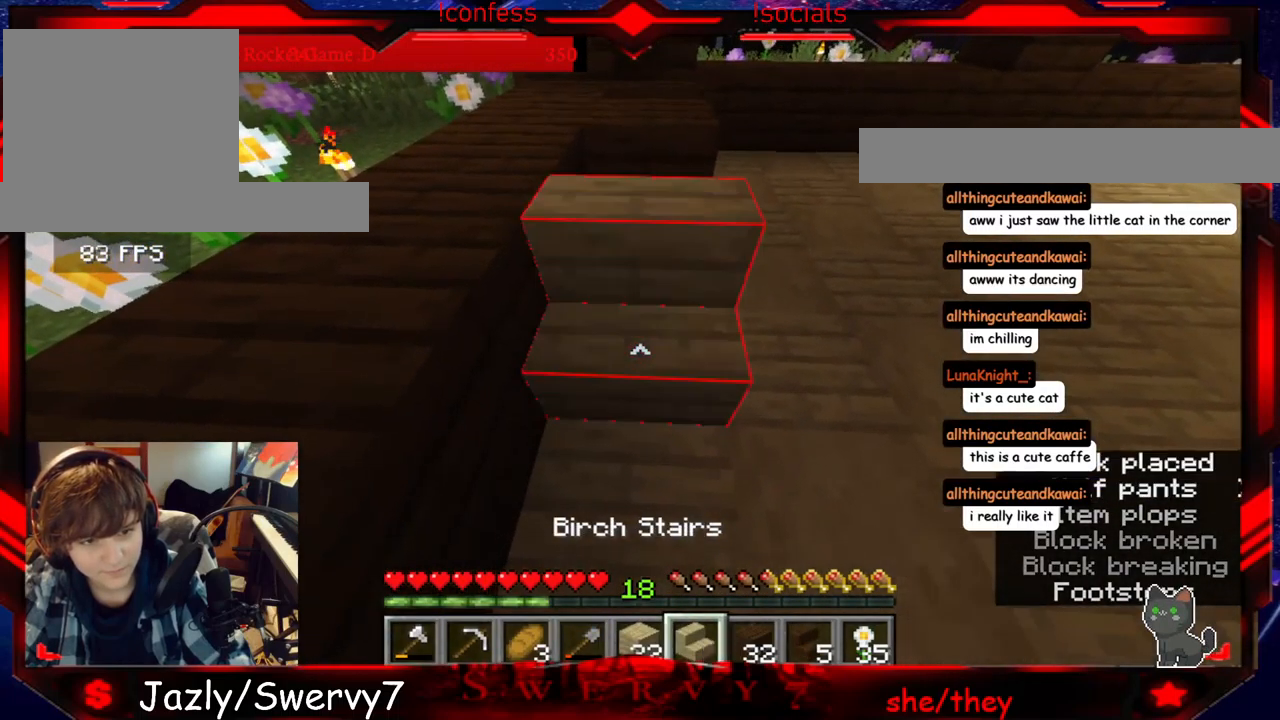
{"keys": ["d"], "mouse": [], "events": [[117, "d", "down"], [150, "mouse_right", "up"]]}
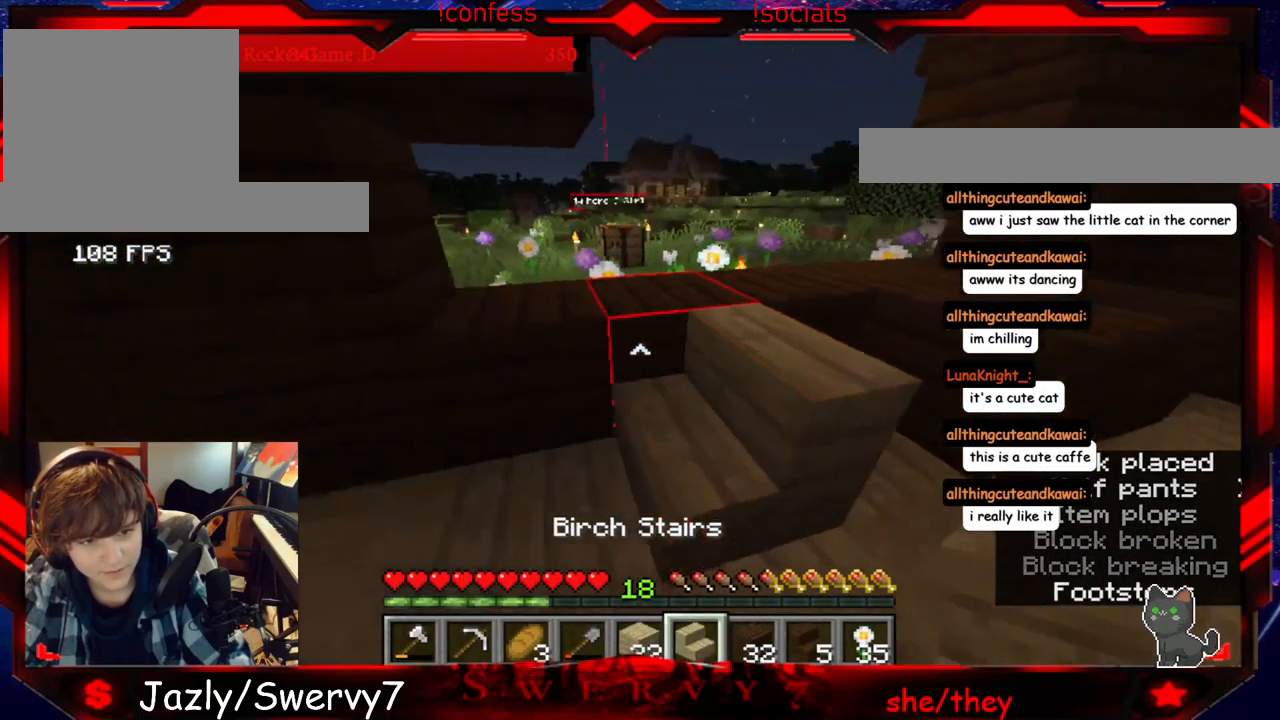
{"keys": ["s"], "mouse": [], "events": [[300, "d", "up"], [300, "s", "down"]]}
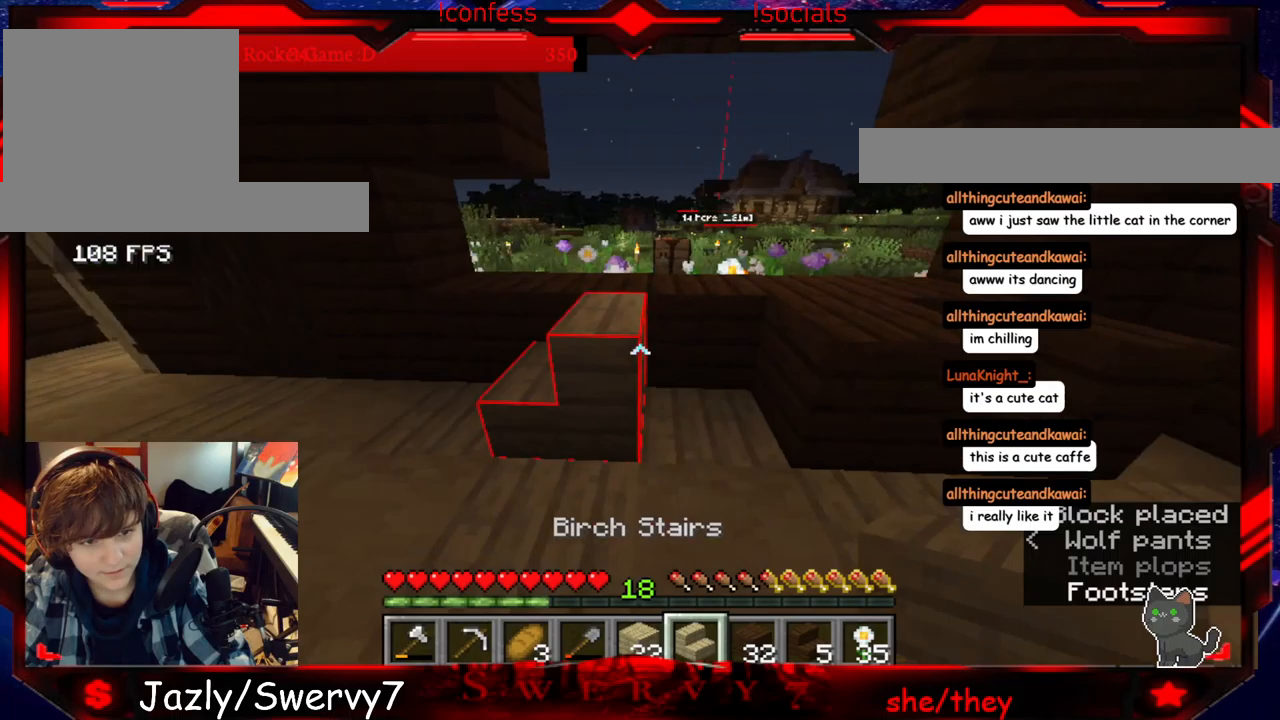
{"keys": [], "mouse": [], "events": [[217, "s", "up"]]}
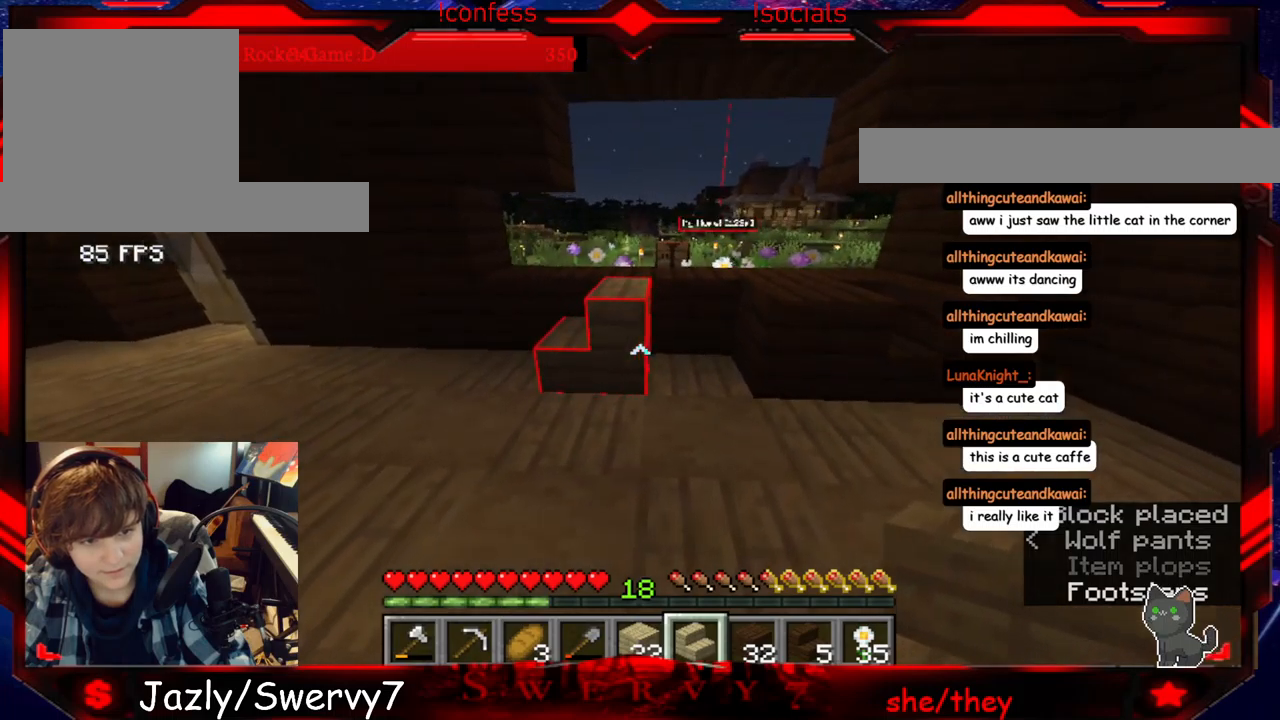
{"keys": [], "mouse": [], "events": [[33, "d", "down"], [450, "d", "up"]]}
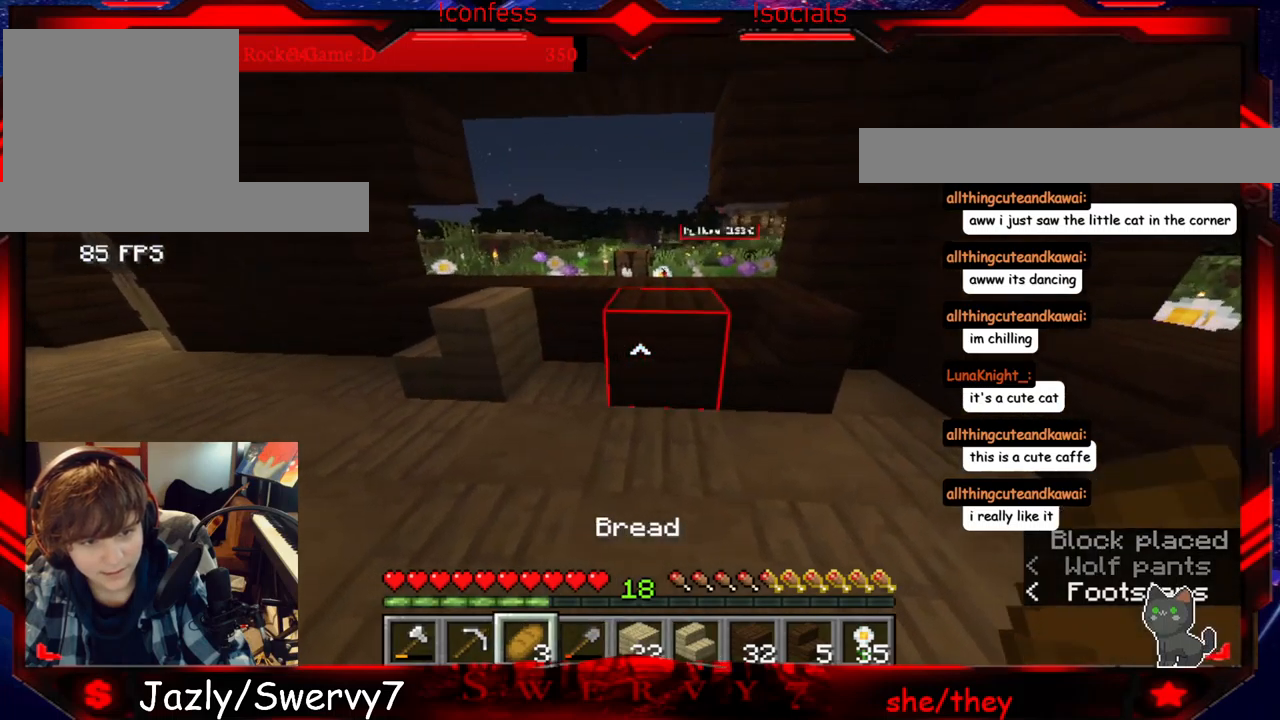
{"keys": [], "mouse": [], "events": []}
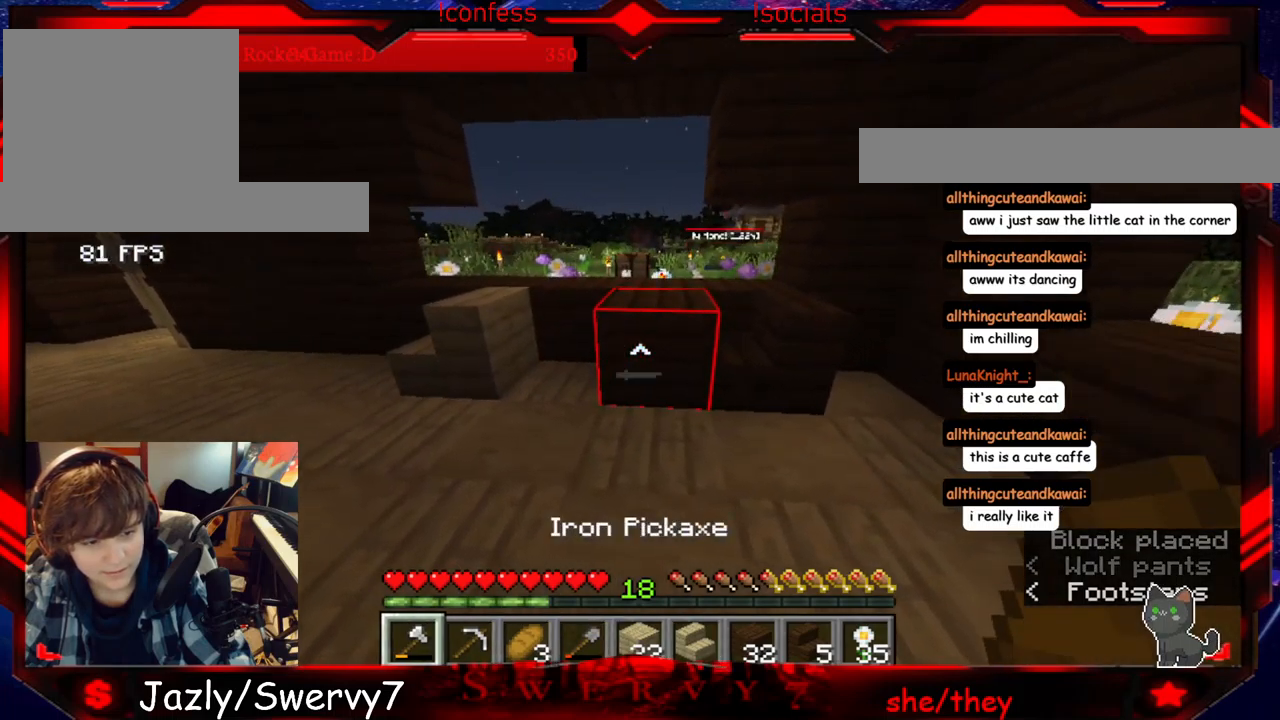
{"keys": [], "mouse": ["left"], "events": [[333, "mouse_left", "down"]]}
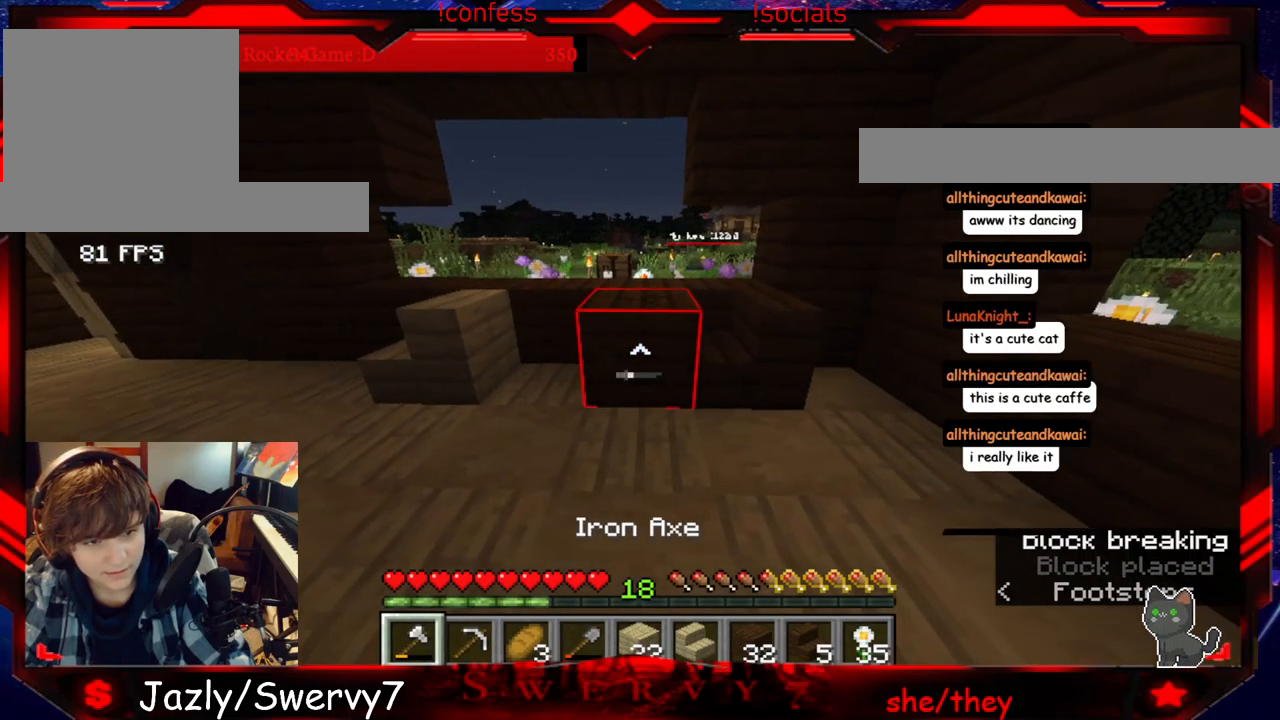
{"keys": ["d"], "mouse": ["left"], "events": [[417, "d", "down"]]}
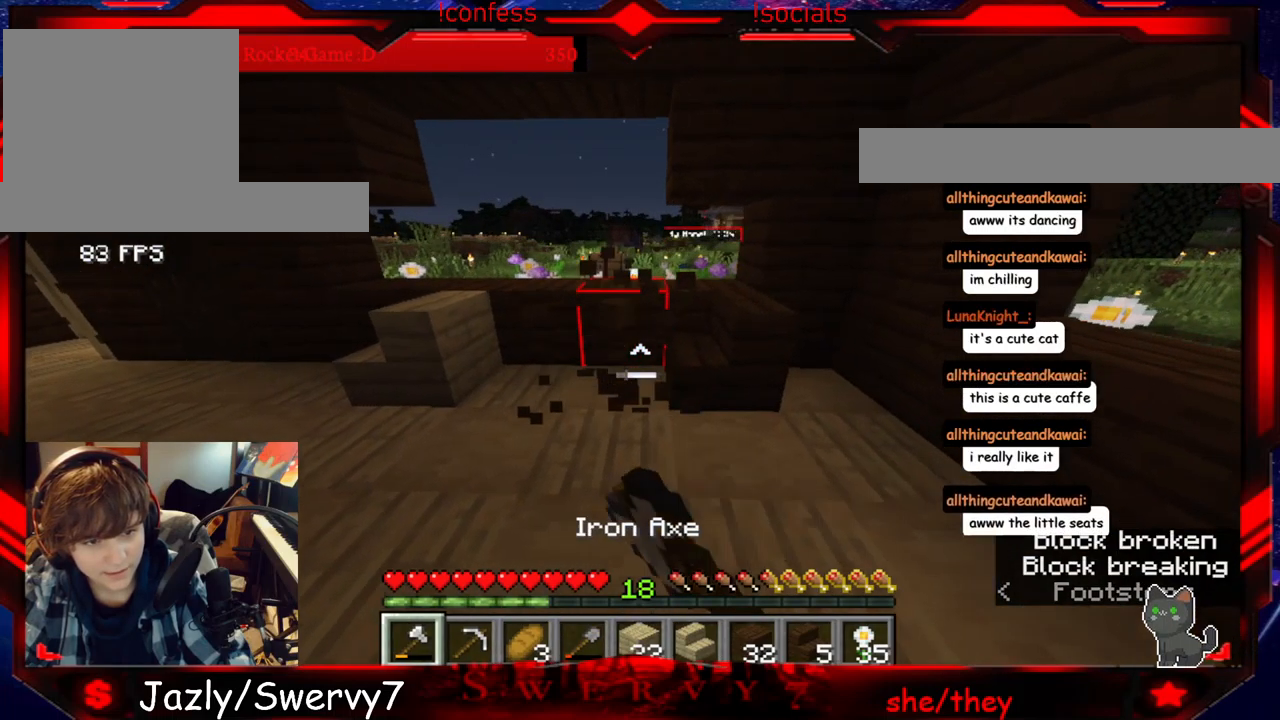
{"keys": [], "mouse": ["left"], "events": [[217, "d", "up"]]}
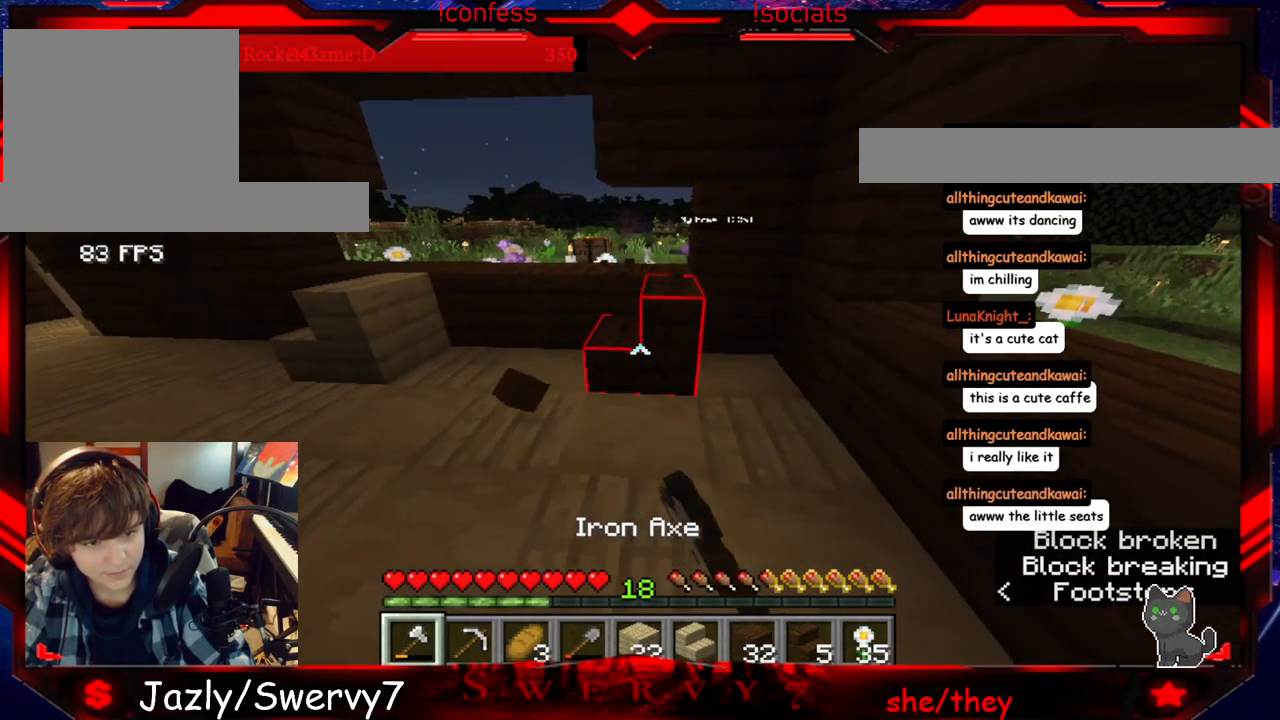
{"keys": ["a", "w"], "mouse": [], "events": [[150, "w", "down"], [283, "a", "down"], [467, "mouse_left", "up"]]}
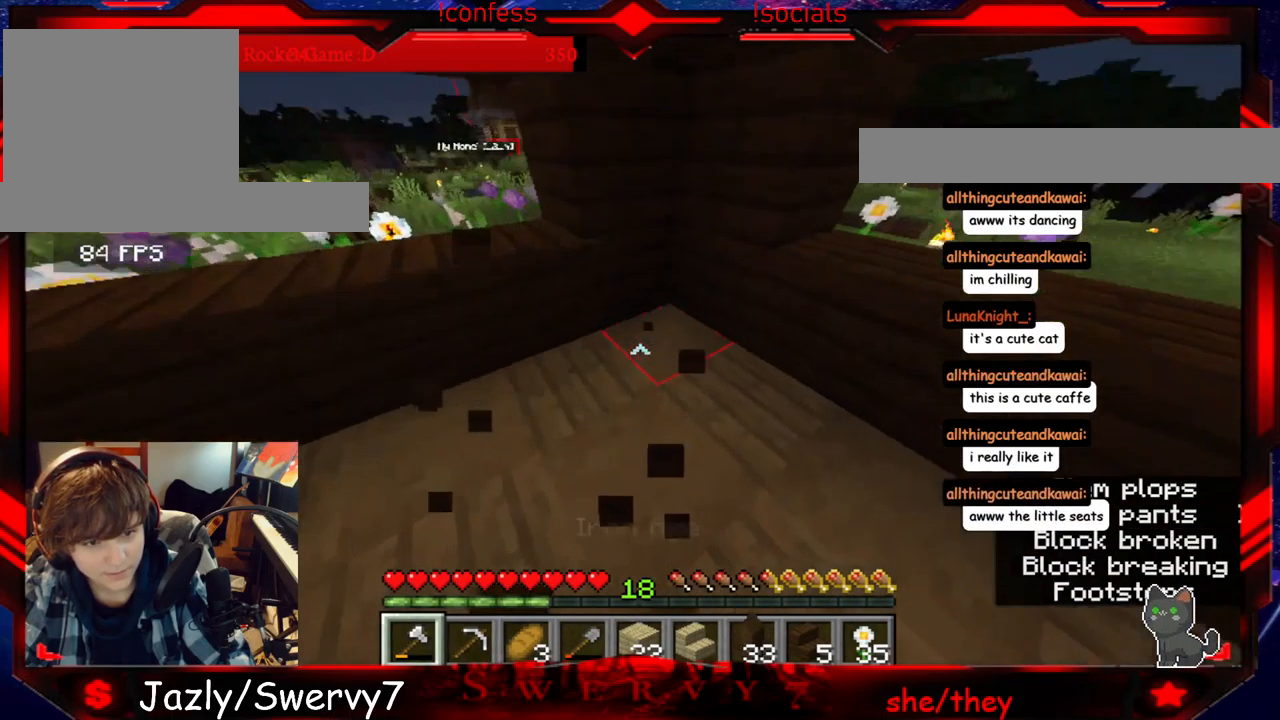
{"keys": ["a"], "mouse": [], "events": [[200, "a", "up"], [200, "w", "up"], [500, "a", "down"]]}
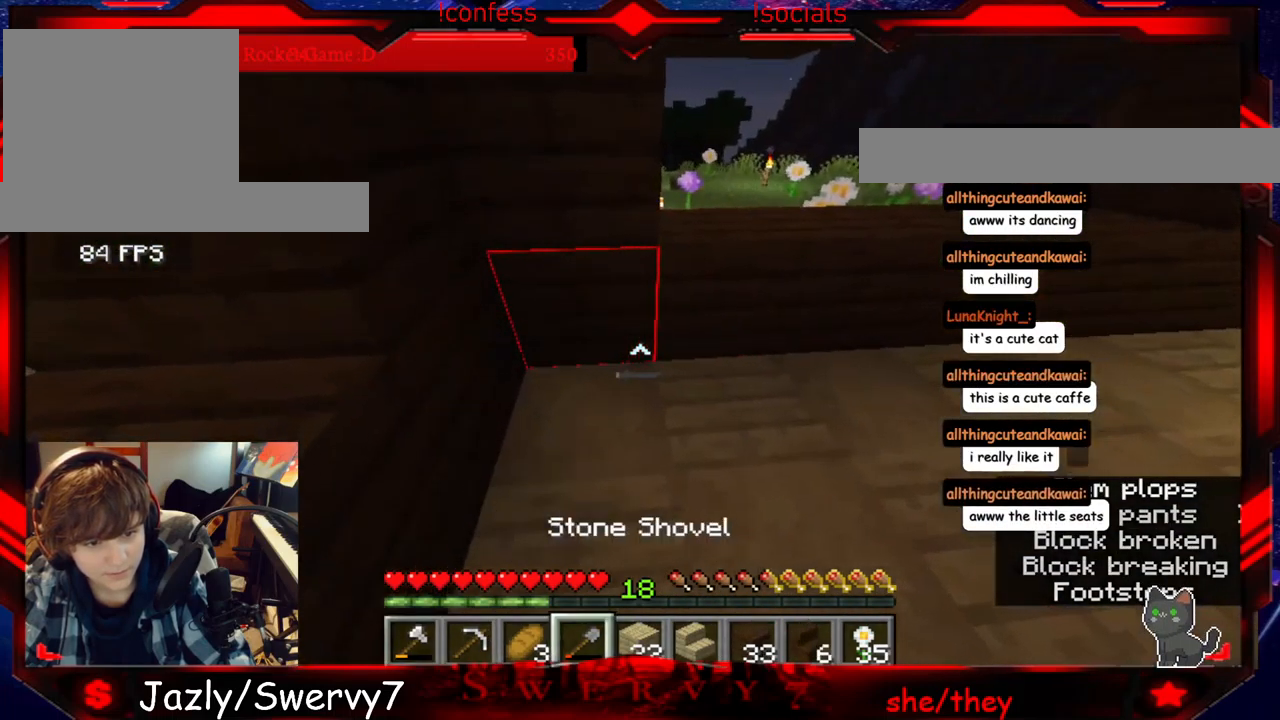
{"keys": [], "mouse": [], "events": [[200, "a", "up"]]}
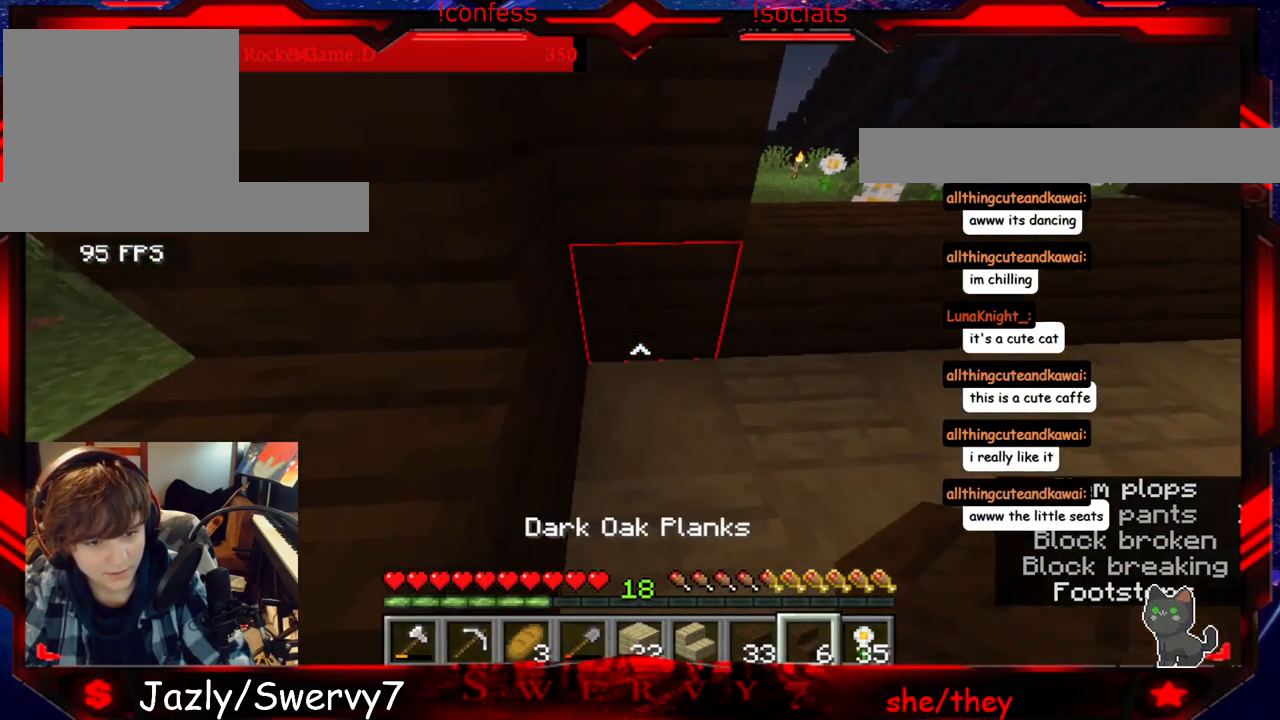
{"keys": ["d", "s"], "mouse": [], "events": [[283, "mouse_right", "down"], [383, "s", "down"], [433, "d", "down"], [450, "mouse_right", "up"]]}